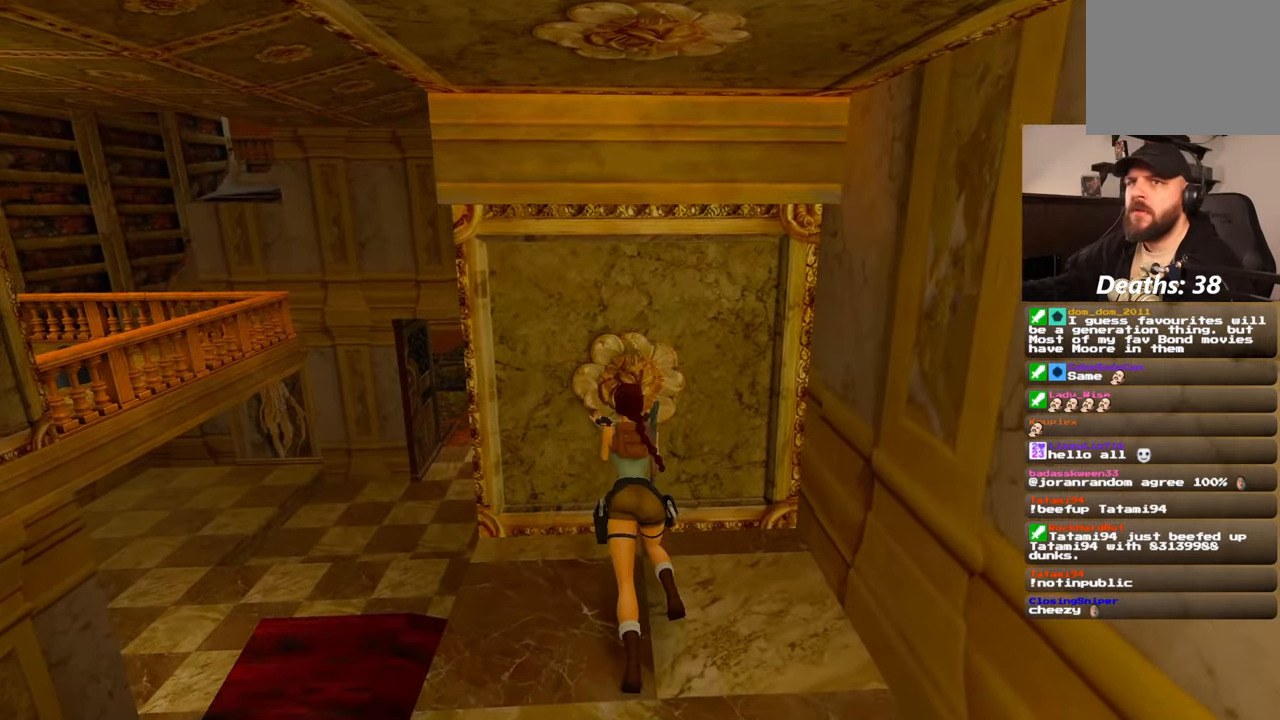
Gameplay with a controller (PlayStation layout); each line is a JSON object with the inputs held at the frame after it. "events" lists button and stick changes between this image and that frame as [ms after this image, input, new state], when the widget could be followed in between. Not read: L2 L3 R3 START.
{"buttons": [], "left_stick": "center", "right_stick": "center", "events": []}
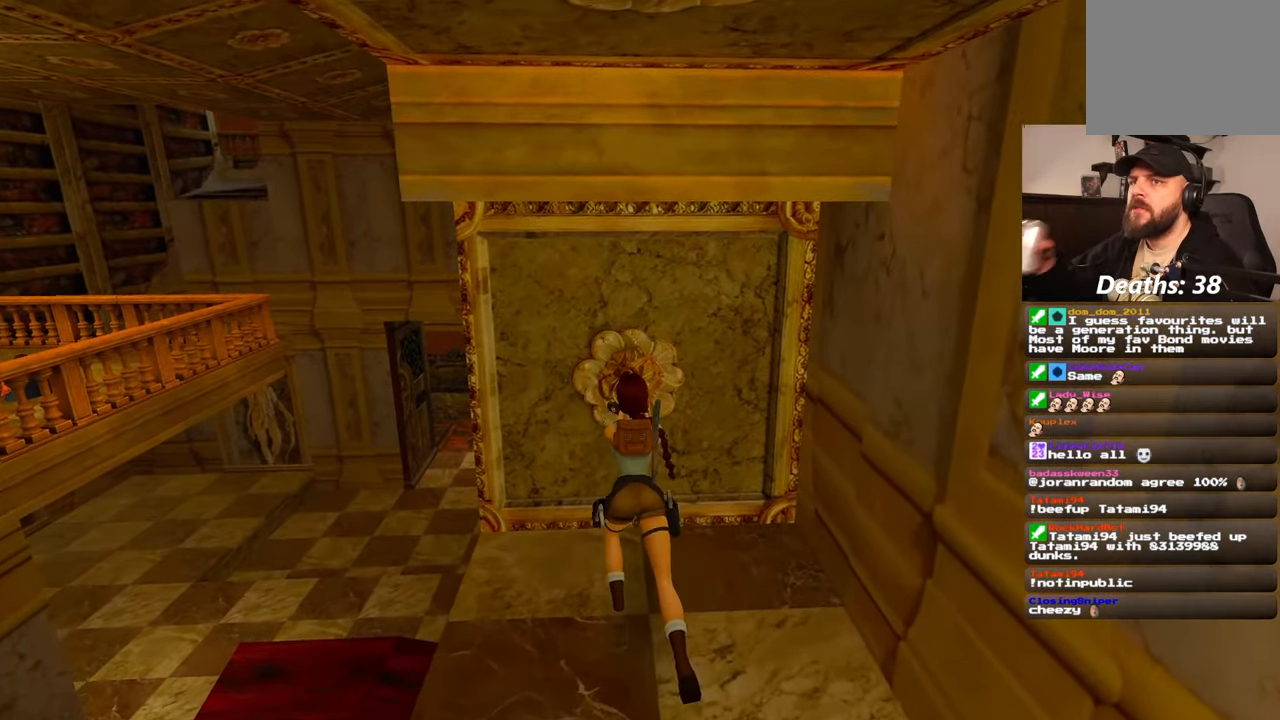
{"buttons": [], "left_stick": "center", "right_stick": "center"}
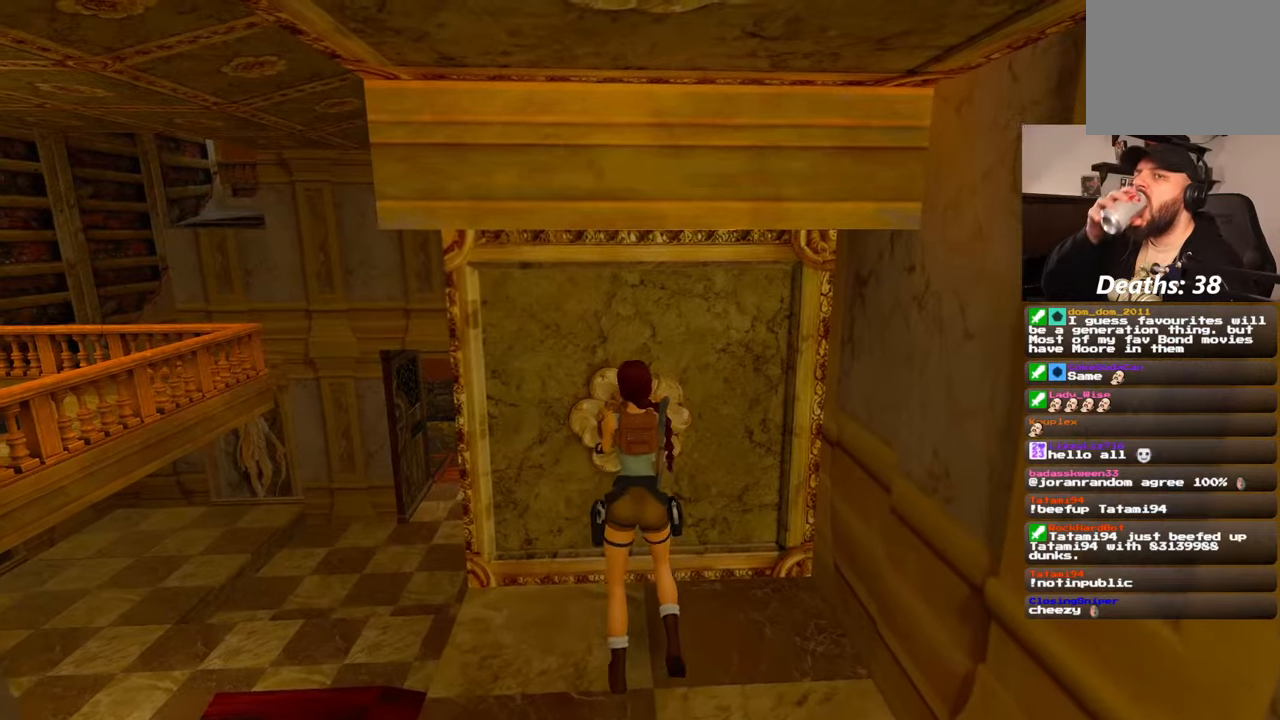
{"buttons": [], "left_stick": "center", "right_stick": "center"}
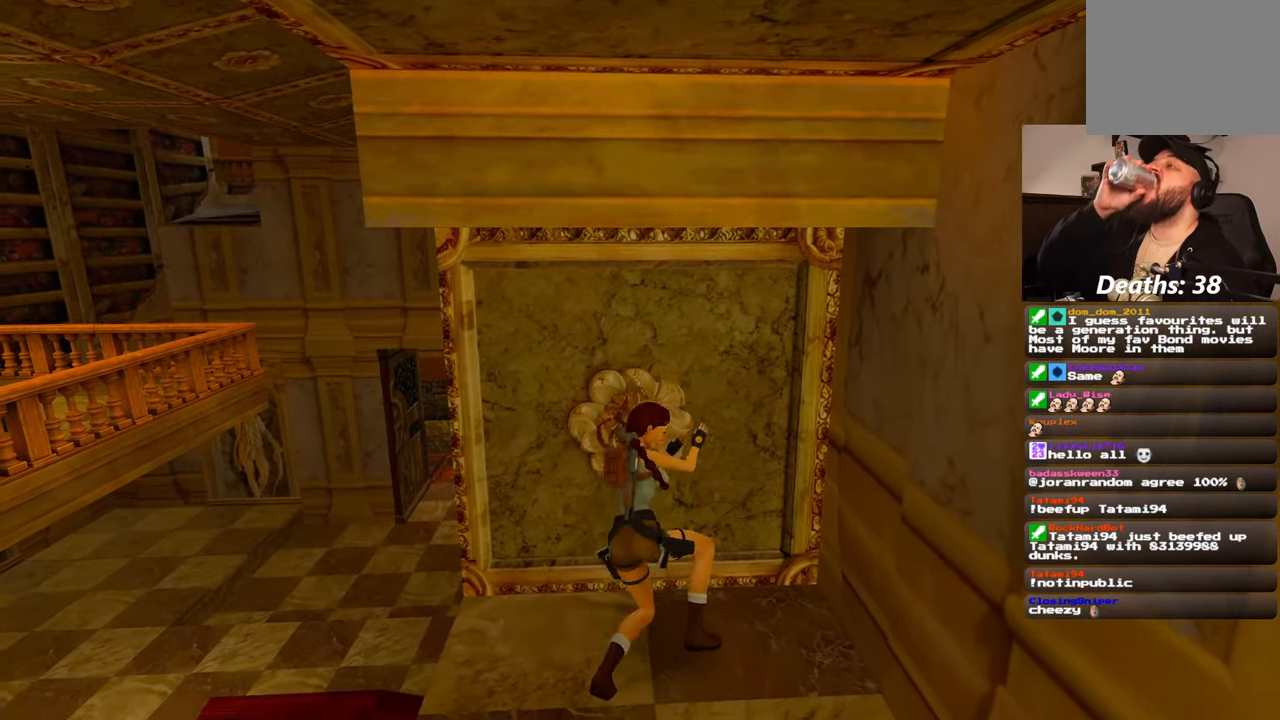
{"buttons": [], "left_stick": "center", "right_stick": "center", "events": []}
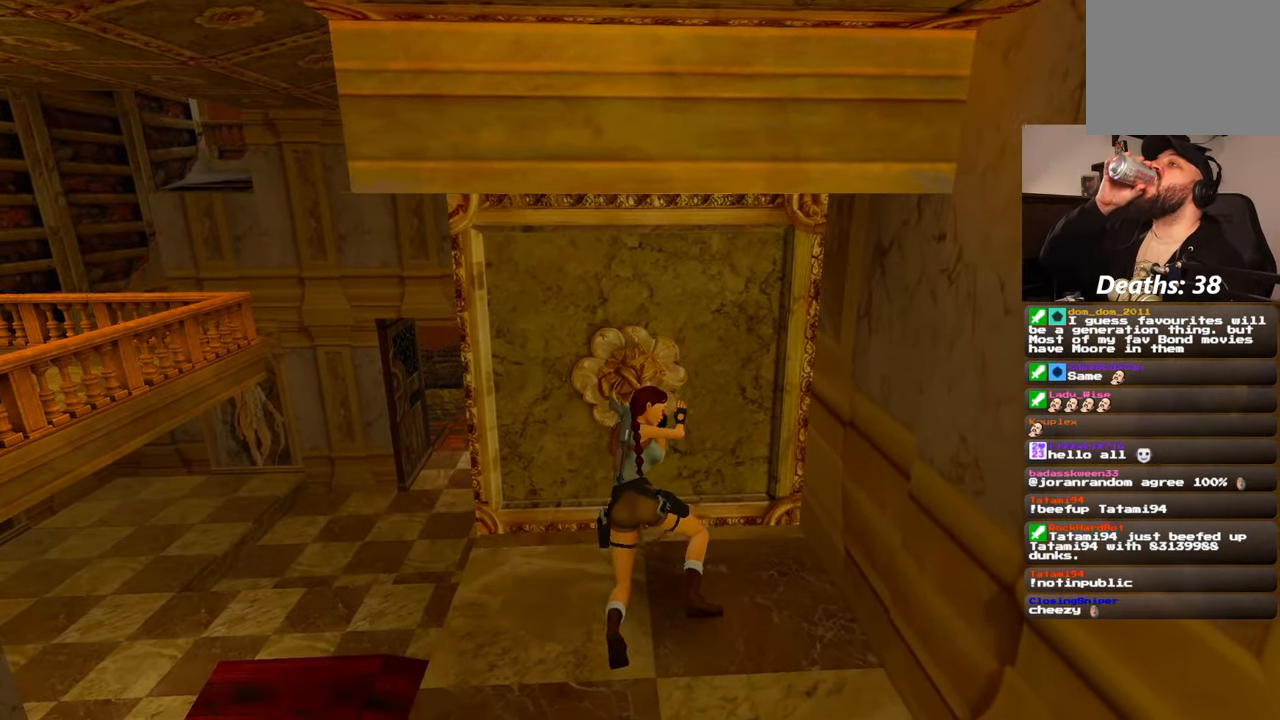
{"buttons": [], "left_stick": "center", "right_stick": "center", "events": []}
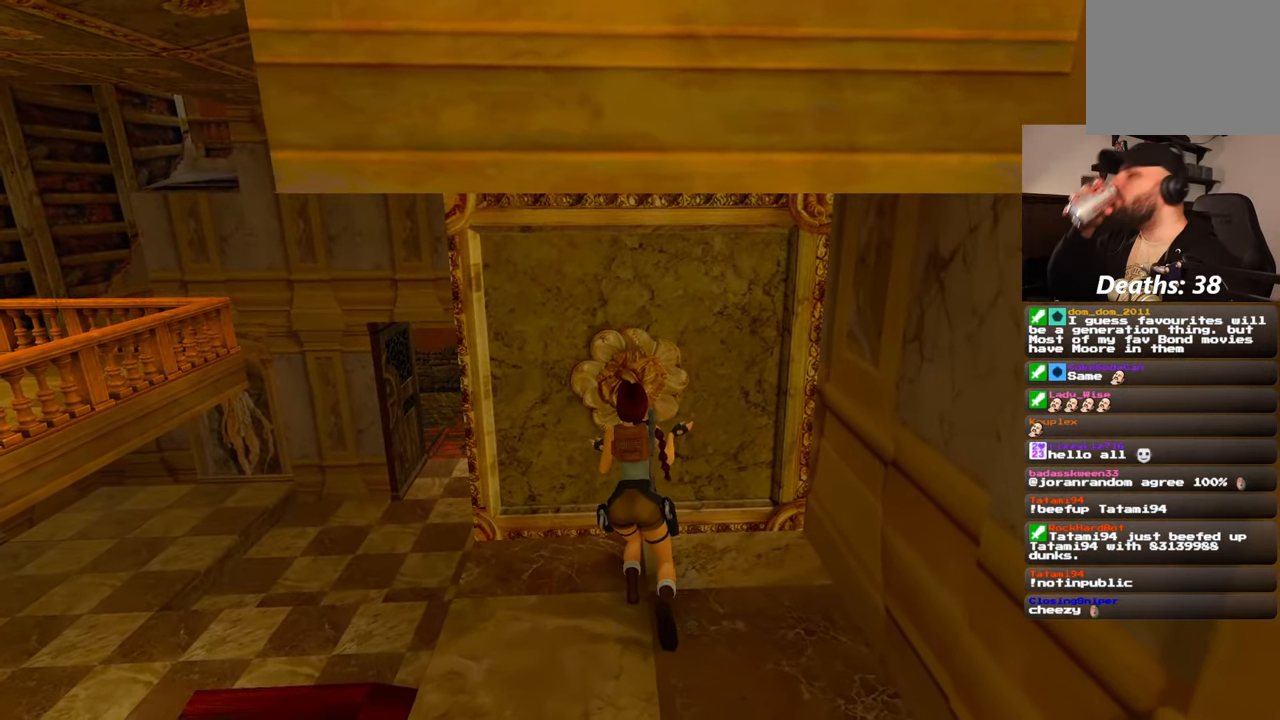
{"buttons": [], "left_stick": "center", "right_stick": "center", "events": []}
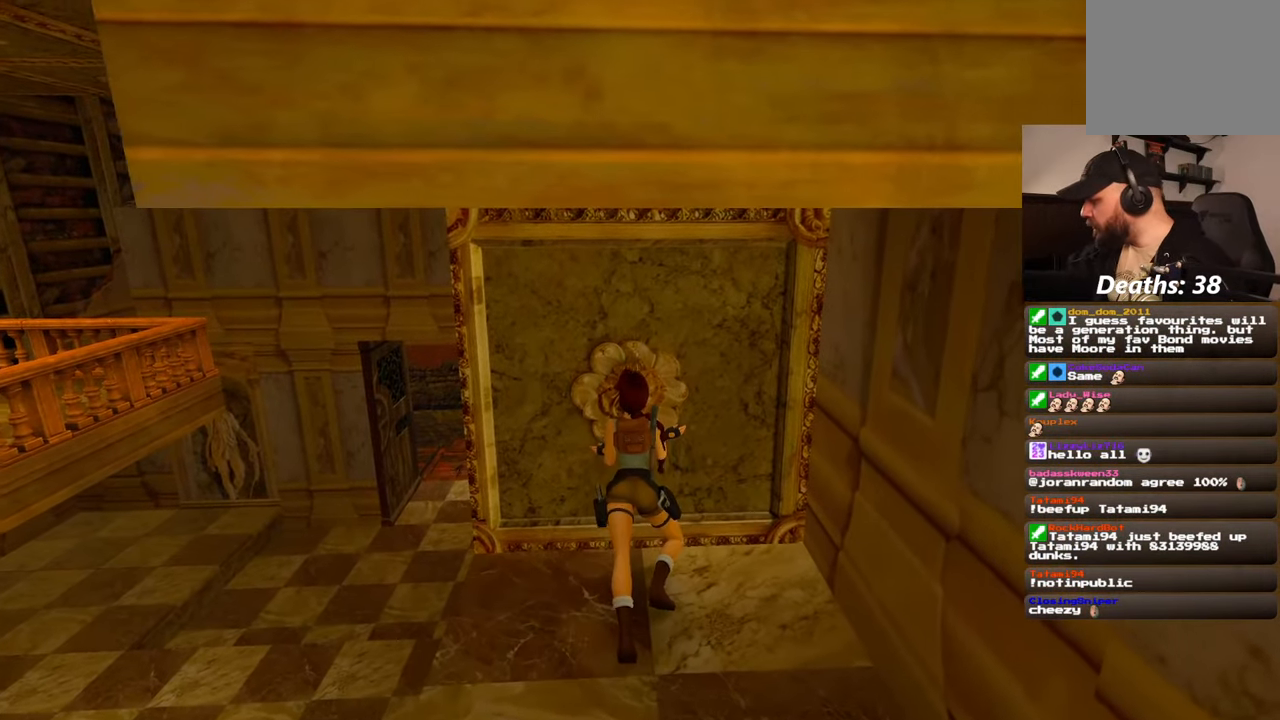
{"buttons": [], "left_stick": "center", "right_stick": "center", "events": []}
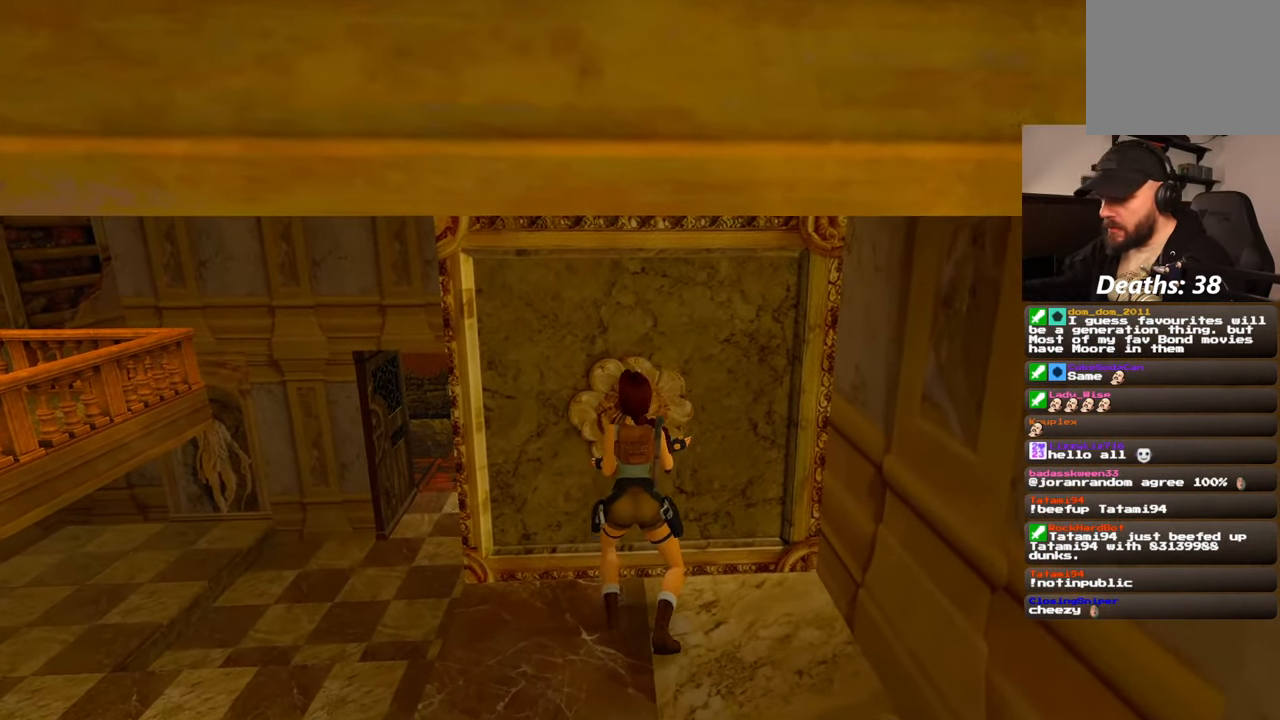
{"buttons": [], "left_stick": "center", "right_stick": "left", "events": [[334, "right_stick", "left"]]}
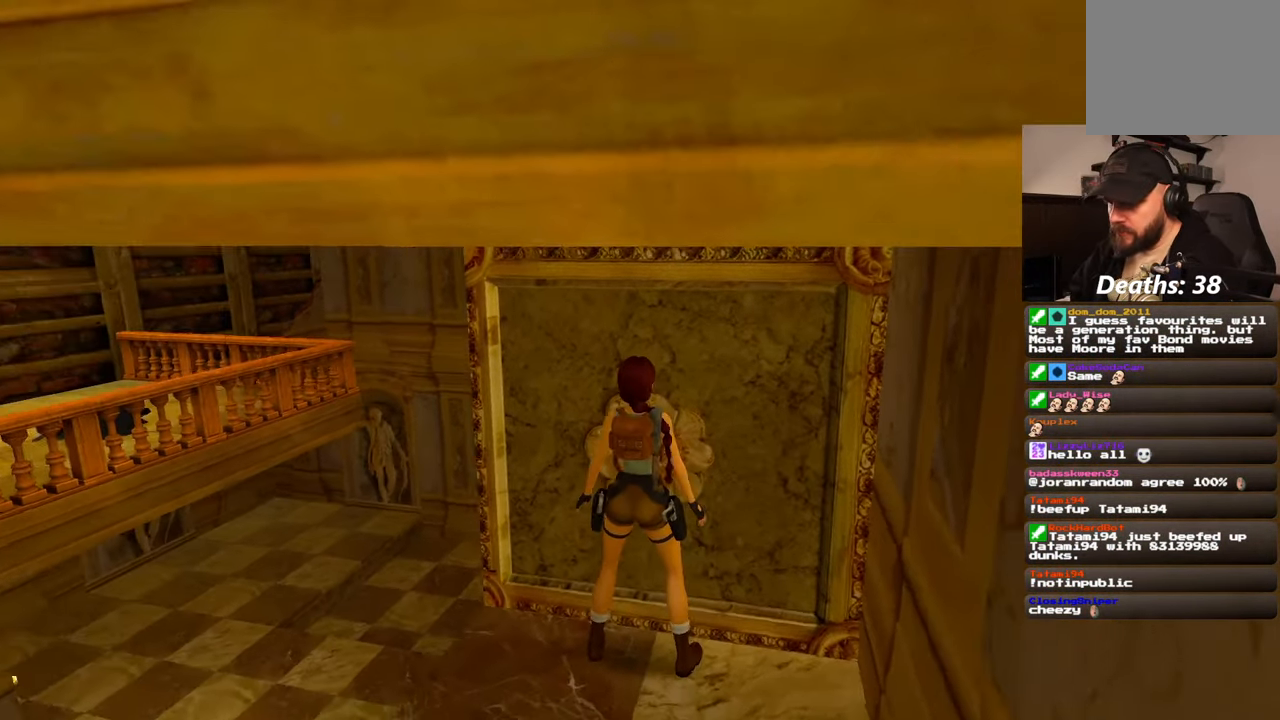
{"buttons": [], "left_stick": "center", "right_stick": "center", "events": [[200, "right_stick", "center"]]}
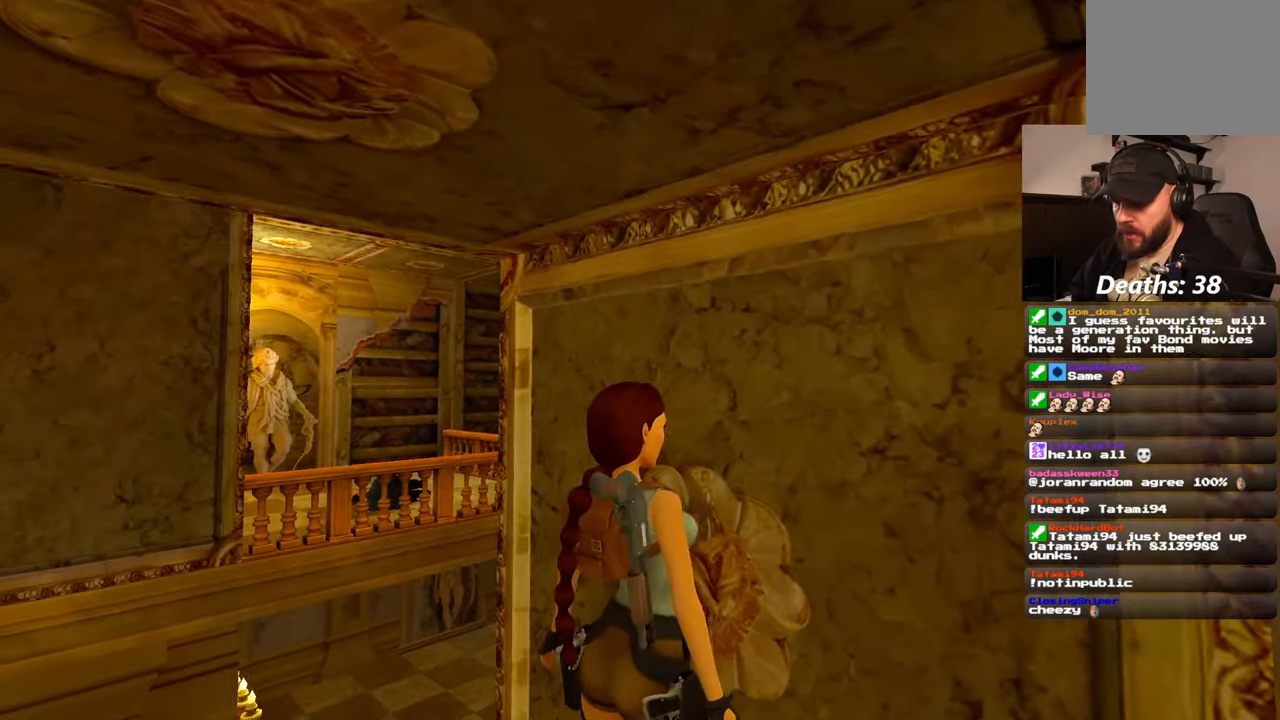
{"buttons": ["CROSS"], "left_stick": "center", "right_stick": "center", "events": [[34, "right_stick", "down-left"], [117, "right_stick", "center"], [484, "CROSS", "down"]]}
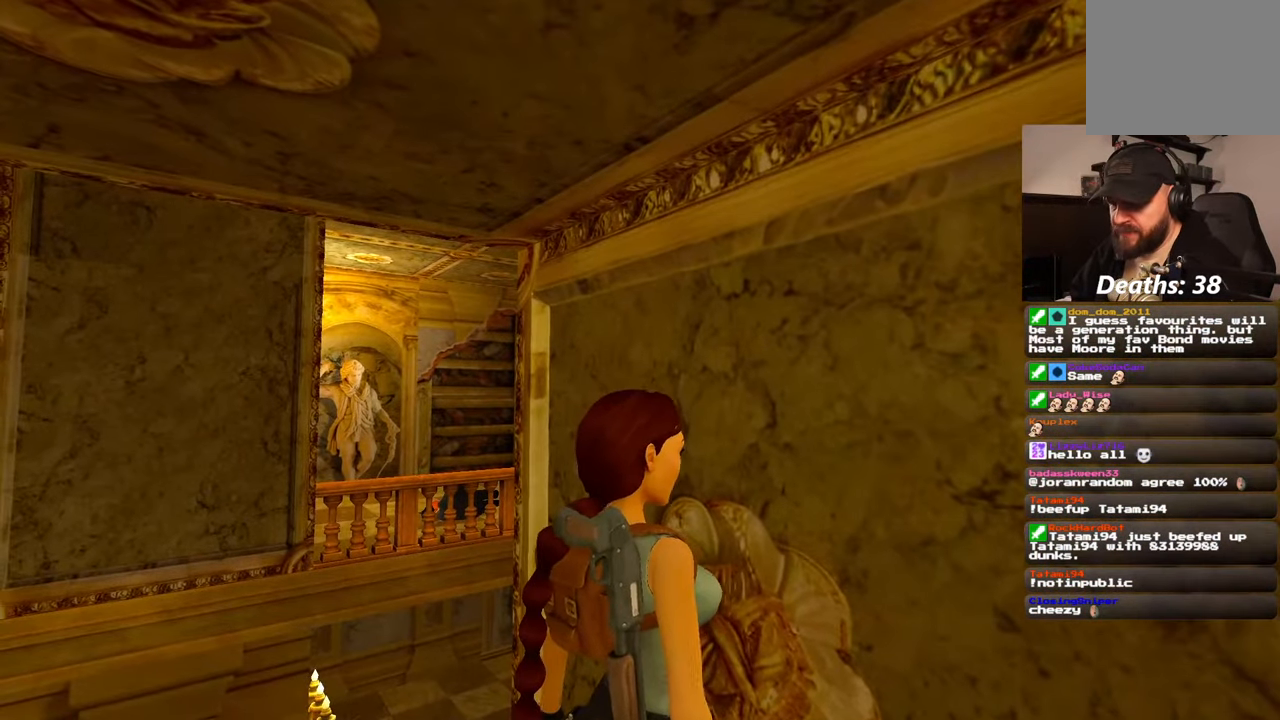
{"buttons": ["CROSS"], "left_stick": "center", "right_stick": "center", "events": []}
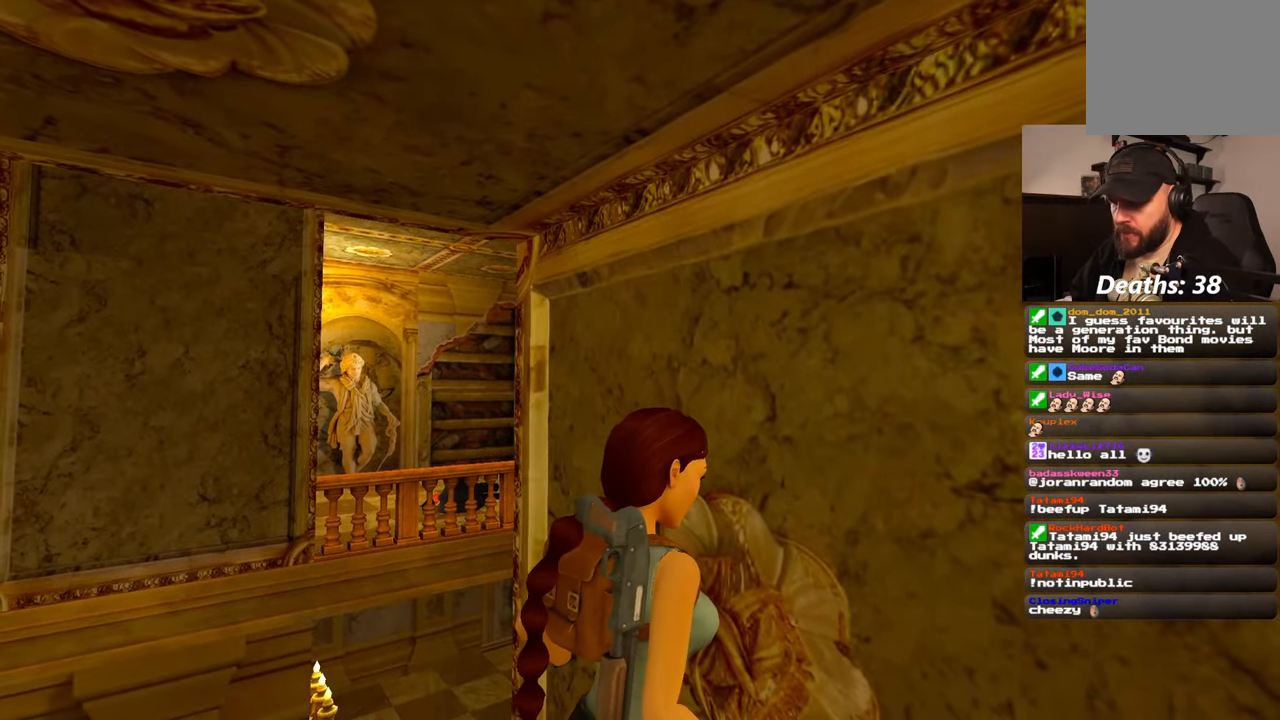
{"buttons": ["CROSS"], "left_stick": "center", "right_stick": "center", "events": [[50, "left_stick", "up"], [167, "left_stick", "center"], [284, "left_stick", "up"], [400, "left_stick", "center"]]}
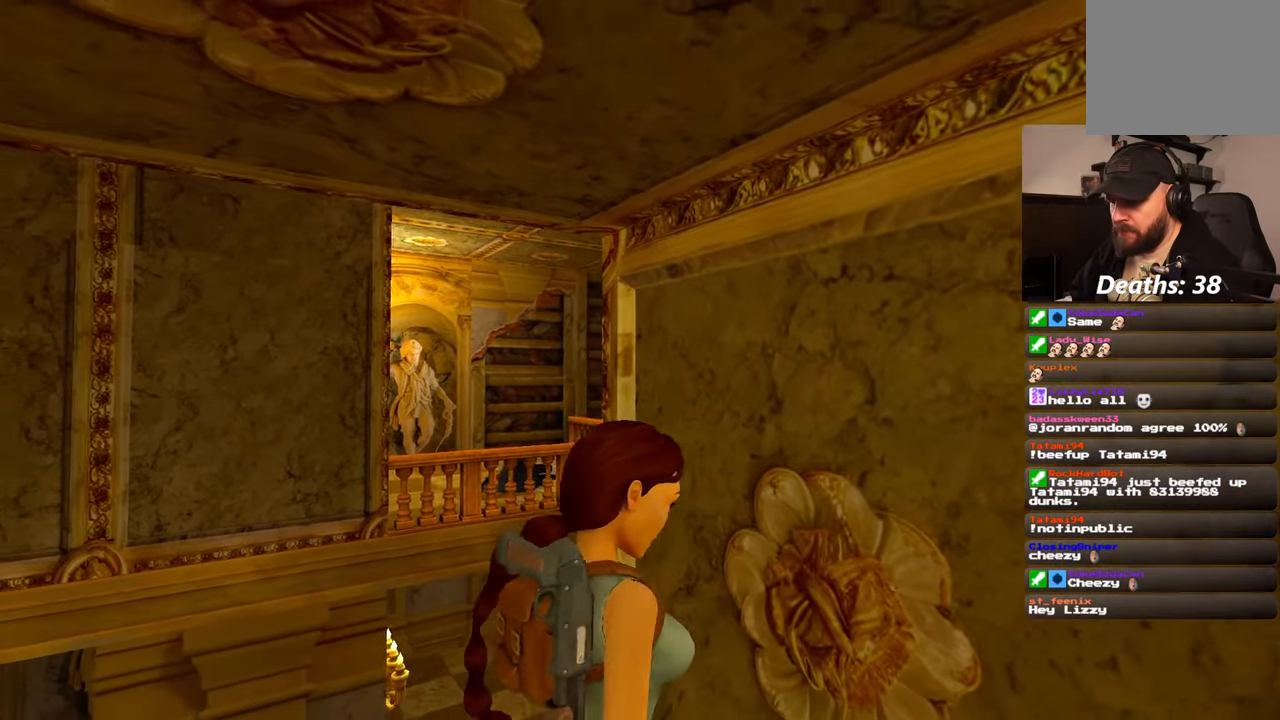
{"buttons": ["CROSS"], "left_stick": "center", "right_stick": "center", "events": []}
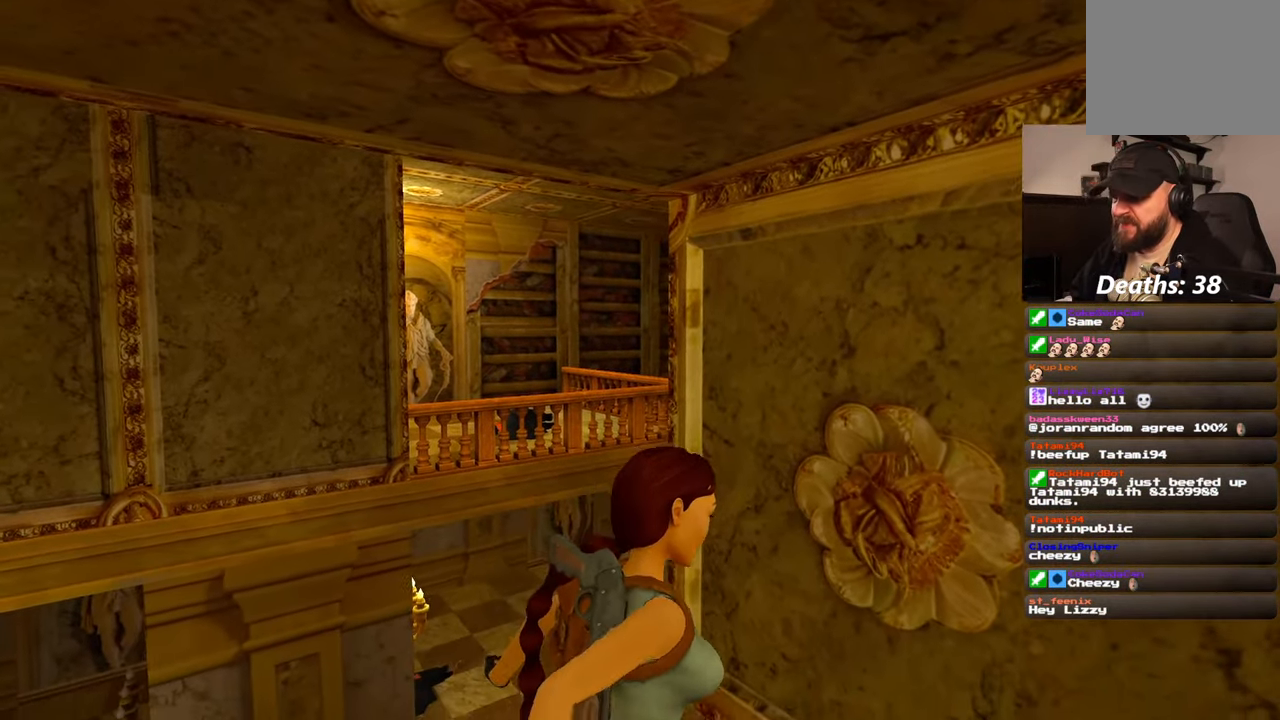
{"buttons": ["CROSS"], "left_stick": "center", "right_stick": "center", "events": []}
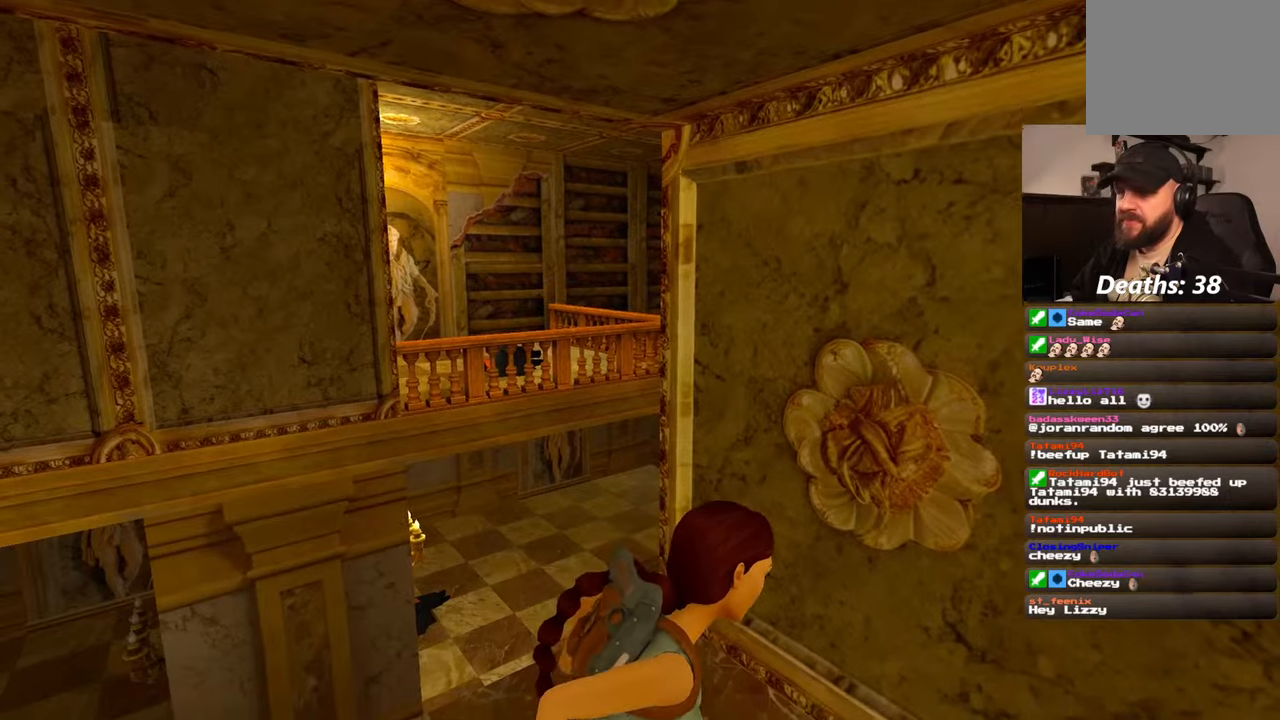
{"buttons": ["CROSS"], "left_stick": "center", "right_stick": "center", "events": []}
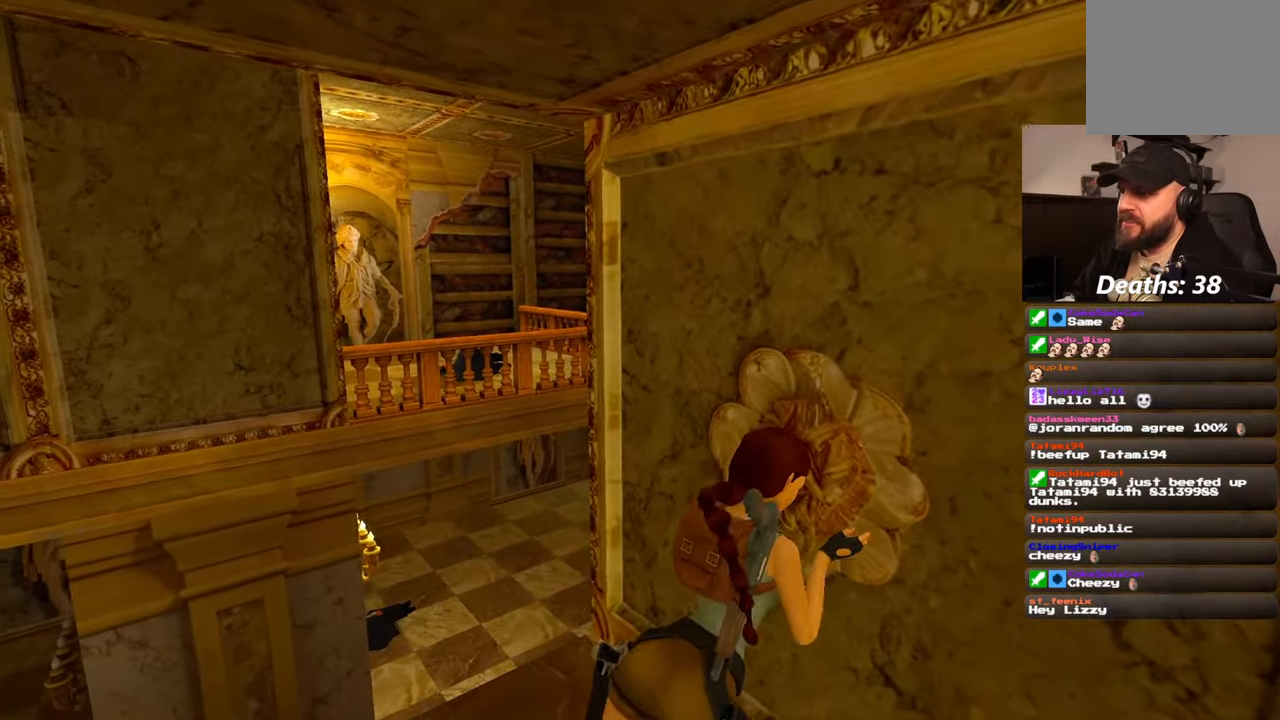
{"buttons": [], "left_stick": "center", "right_stick": "center", "events": [[317, "CROSS", "up"]]}
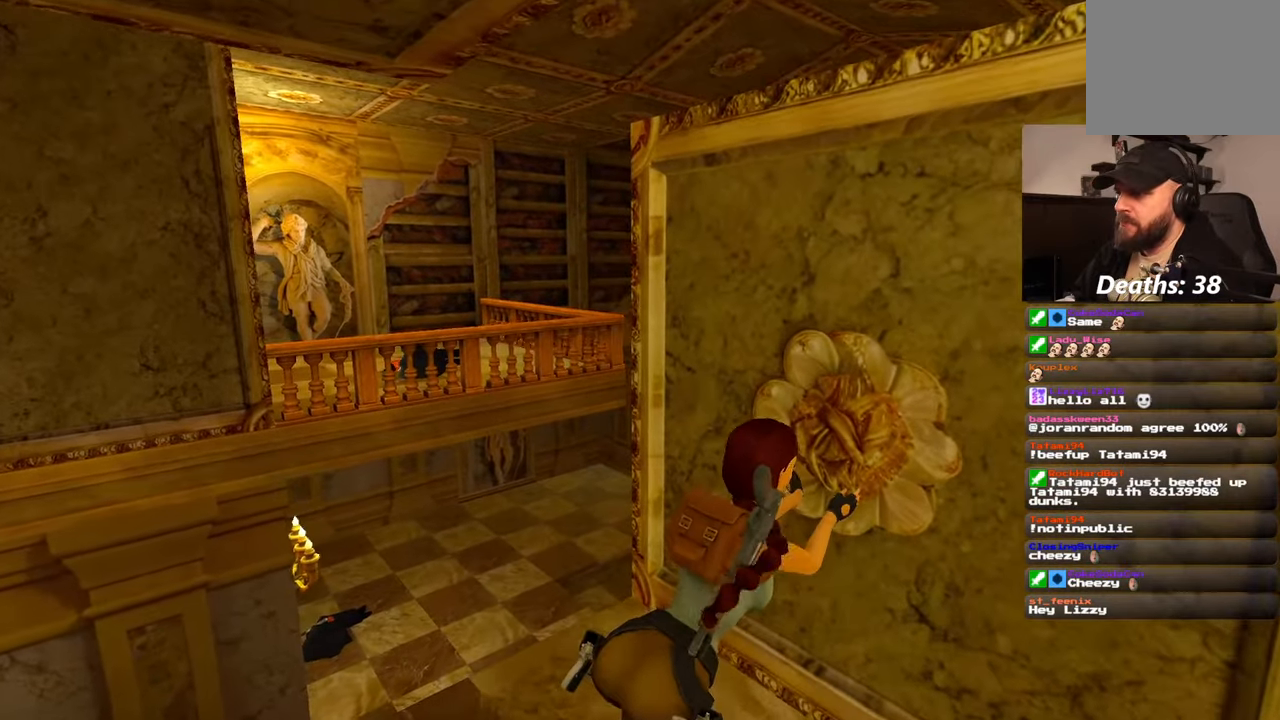
{"buttons": [], "left_stick": "center", "right_stick": "center", "events": []}
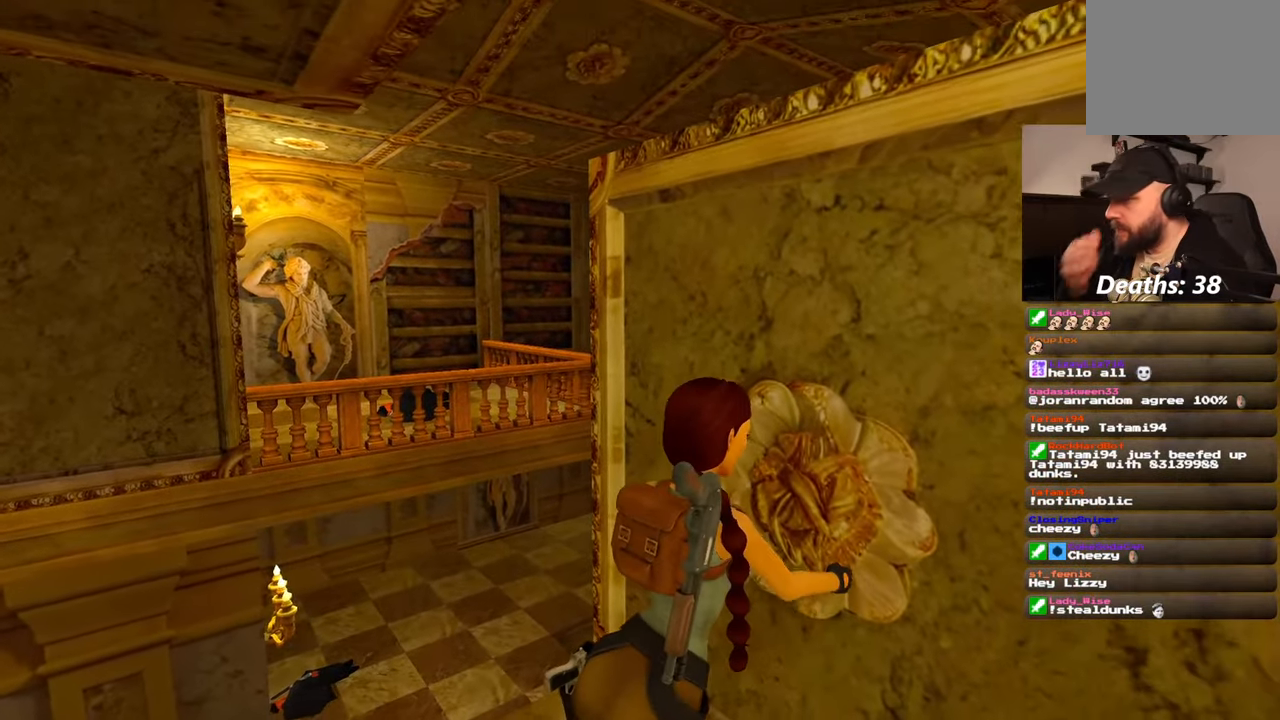
{"buttons": [], "left_stick": "center", "right_stick": "center"}
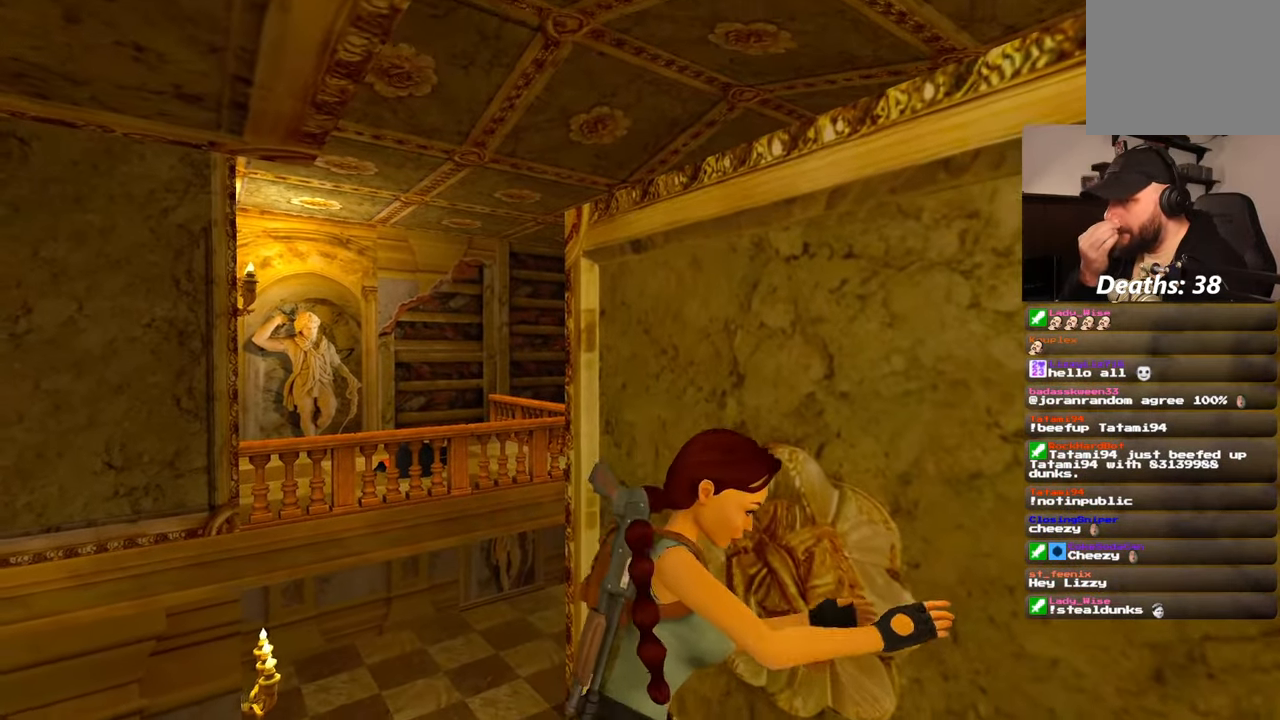
{"buttons": [], "left_stick": "center", "right_stick": "center", "events": []}